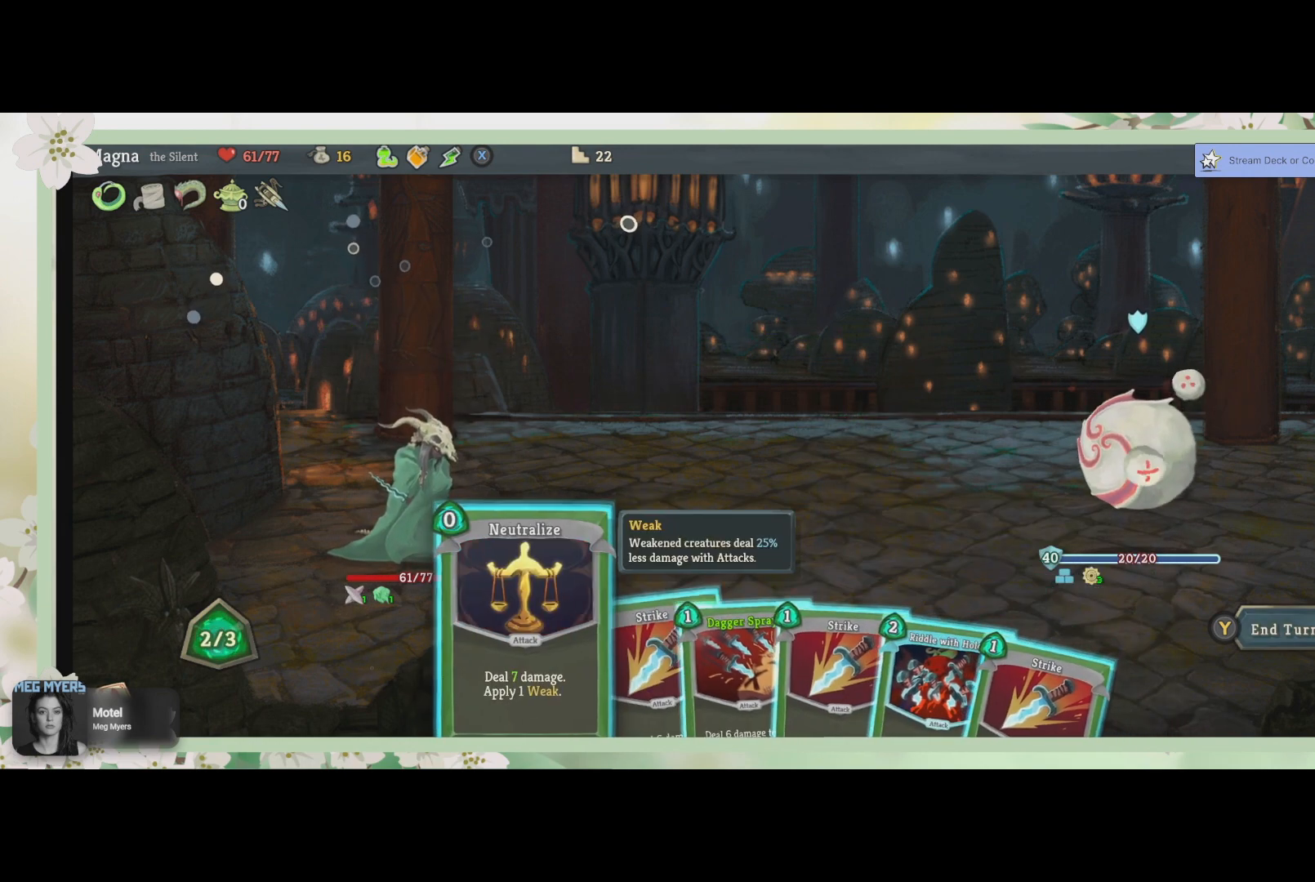
Gameplay with a controller (PlayStation layout); each line is a JSON object with the inputs held at the frame after it. "events" lists button and stick changes between this image and that frame as [ms after this image, input, new state], when the widget could be followed in between.
{"buttons": [], "left_stick": "center", "right_stick": "center", "events": [[200, "CROSS", "down"], [300, "CROSS", "up"]]}
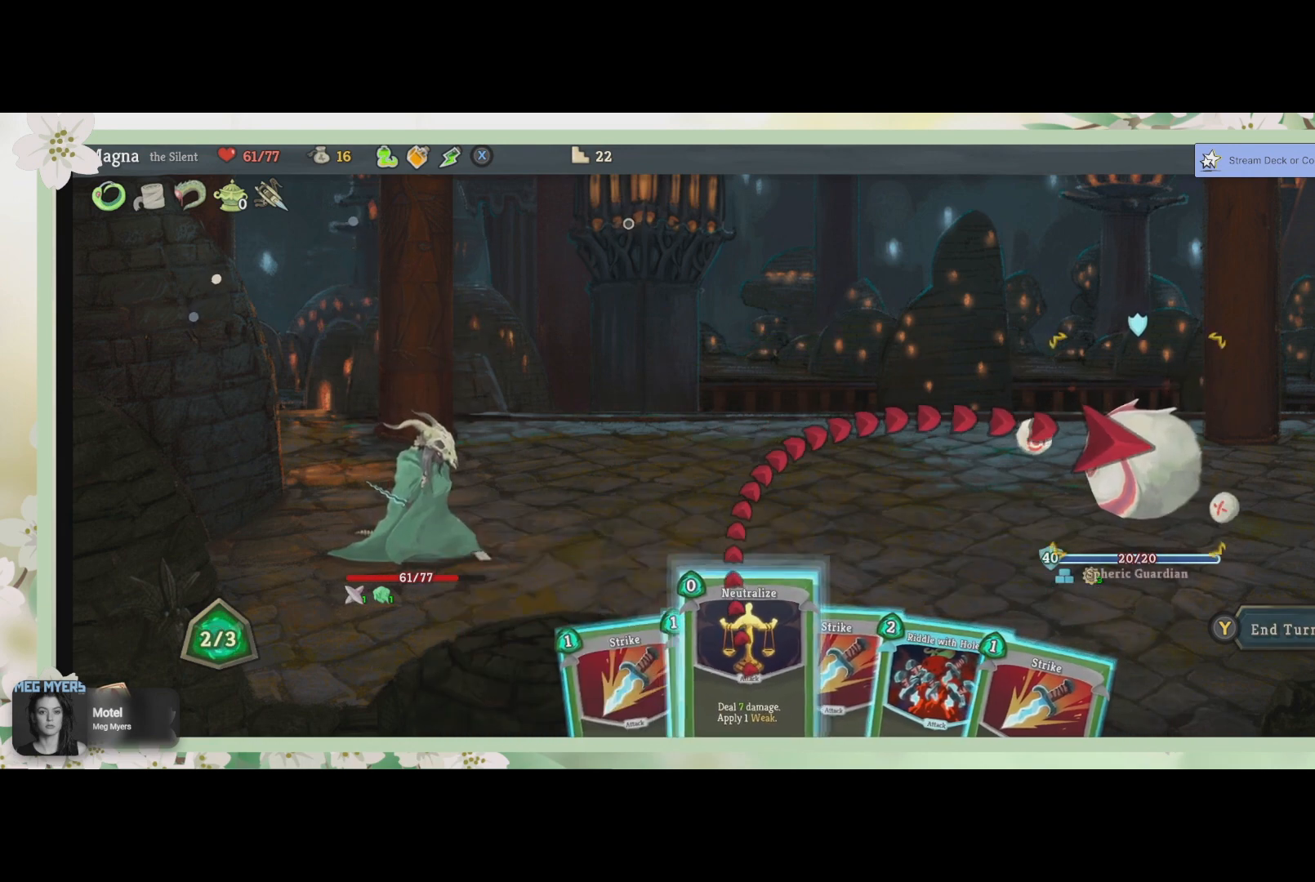
{"buttons": [], "left_stick": "center", "right_stick": "center", "events": [[33, "CROSS", "down"], [167, "CROSS", "up"]]}
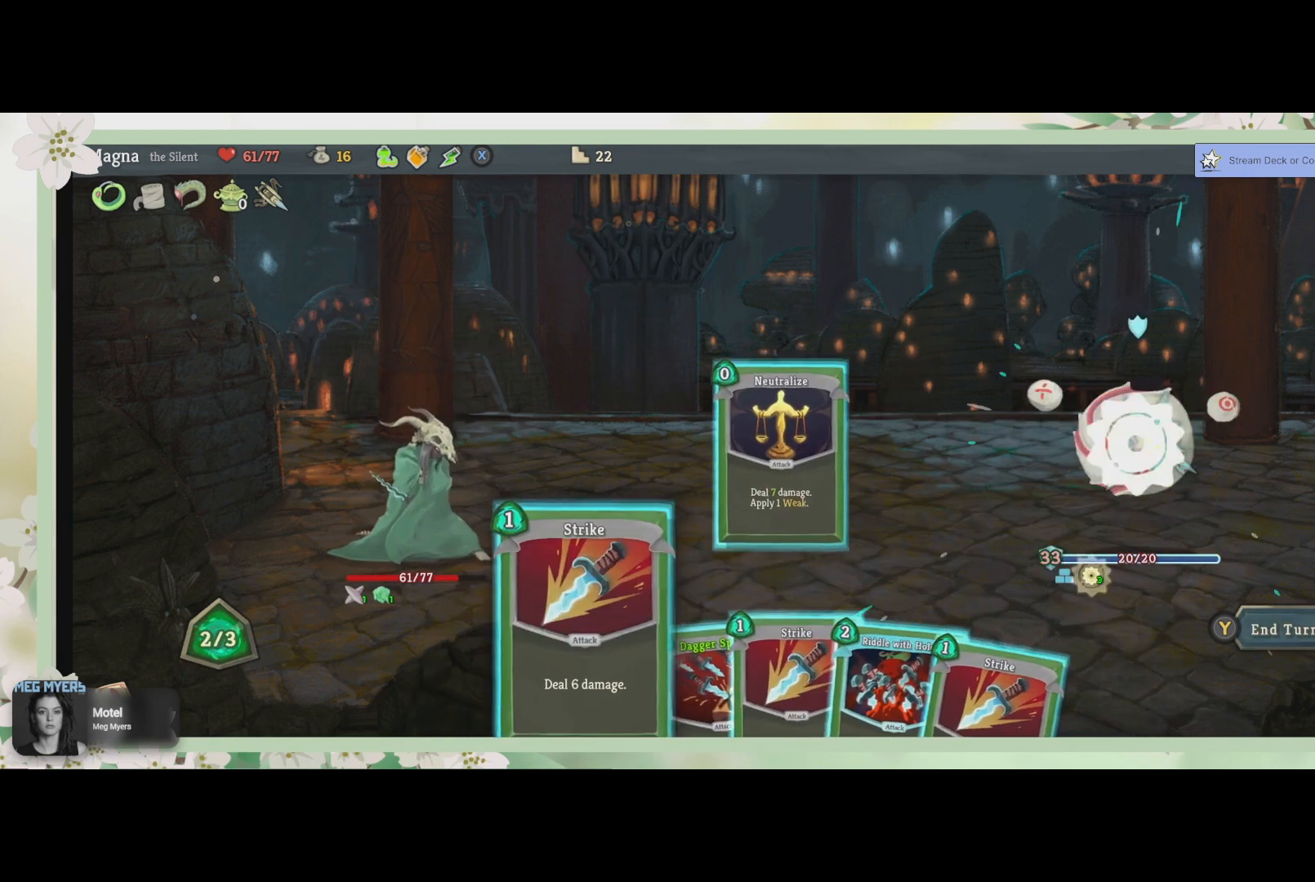
{"buttons": [], "left_stick": "center", "right_stick": "center", "events": []}
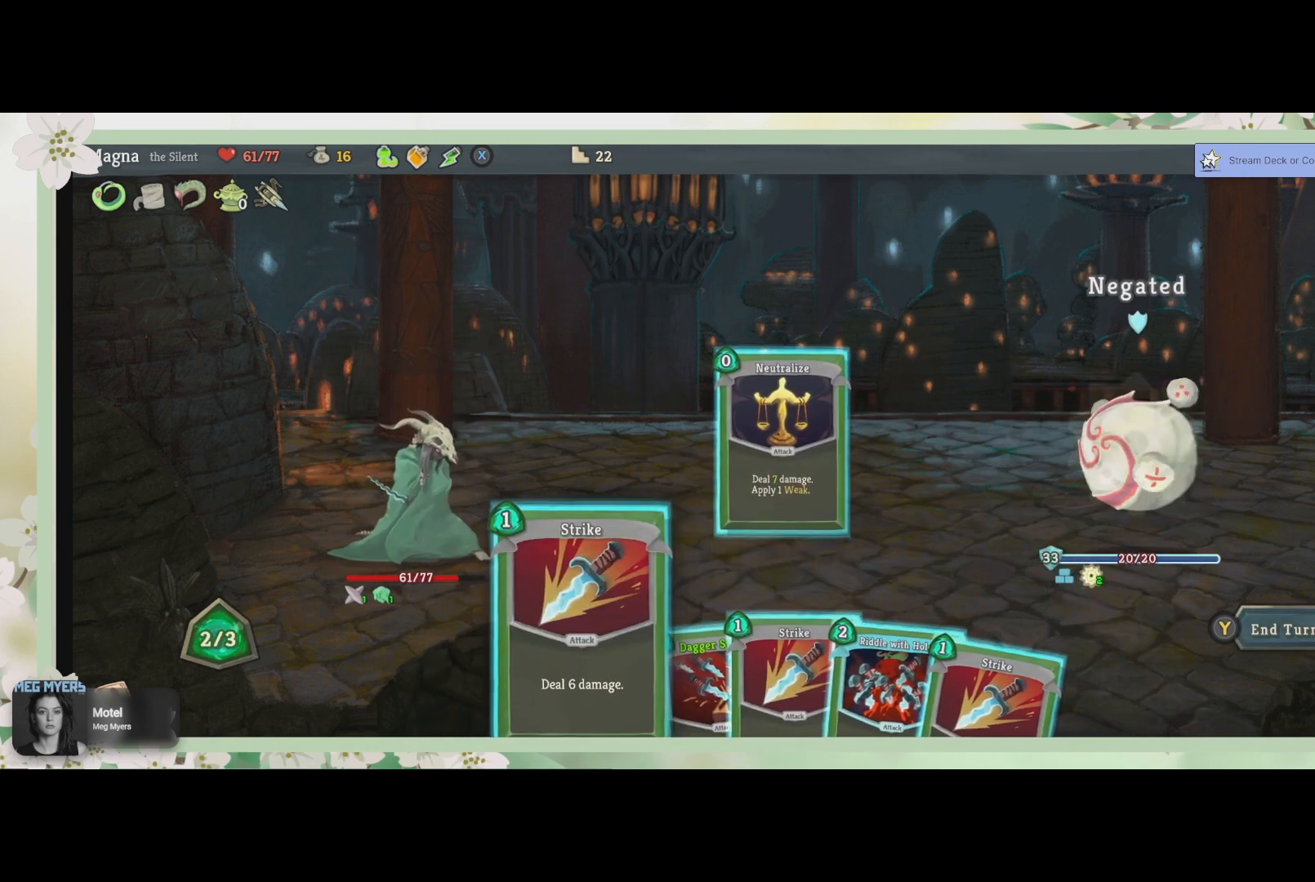
{"buttons": [], "left_stick": "center", "right_stick": "center", "events": []}
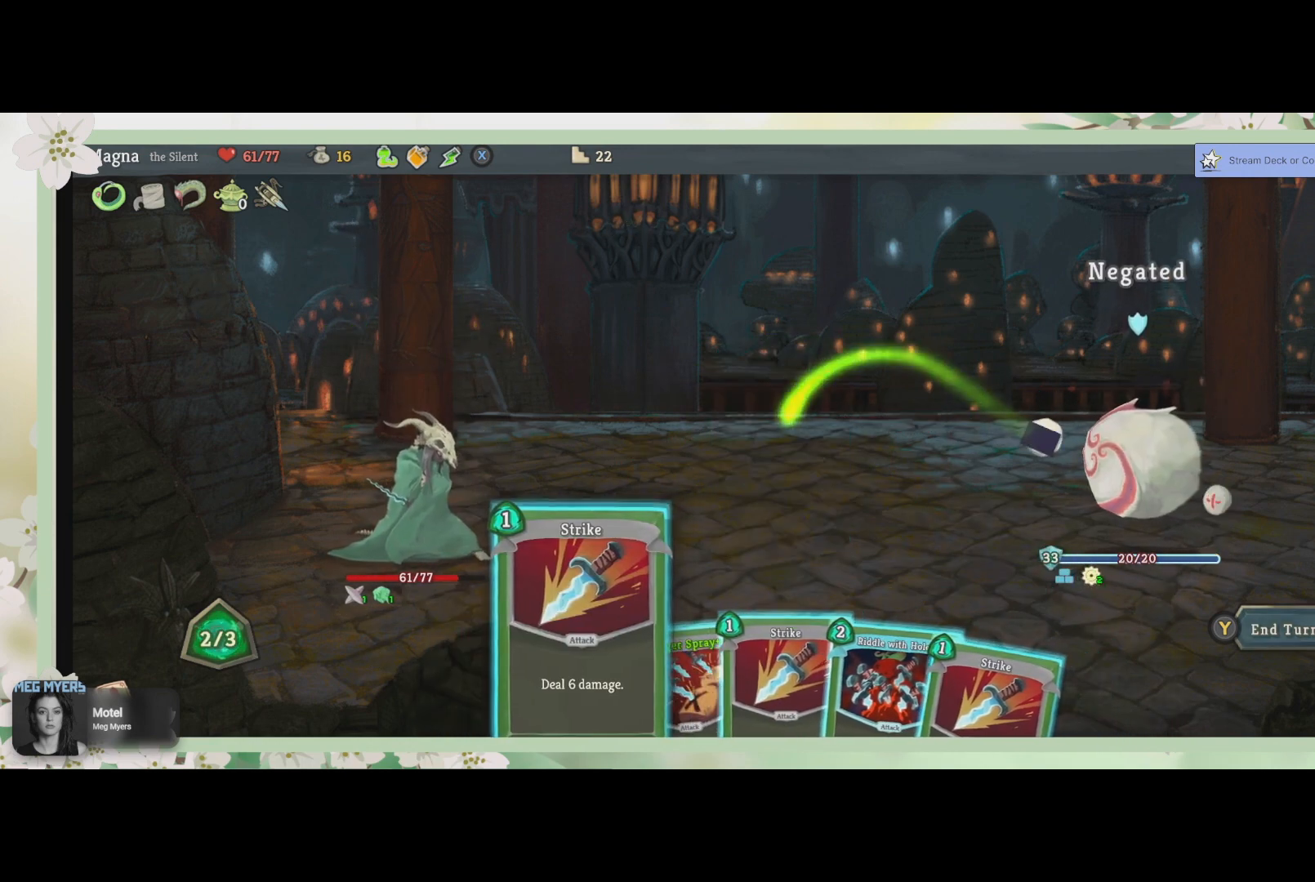
{"buttons": [], "left_stick": "center", "right_stick": "center", "events": []}
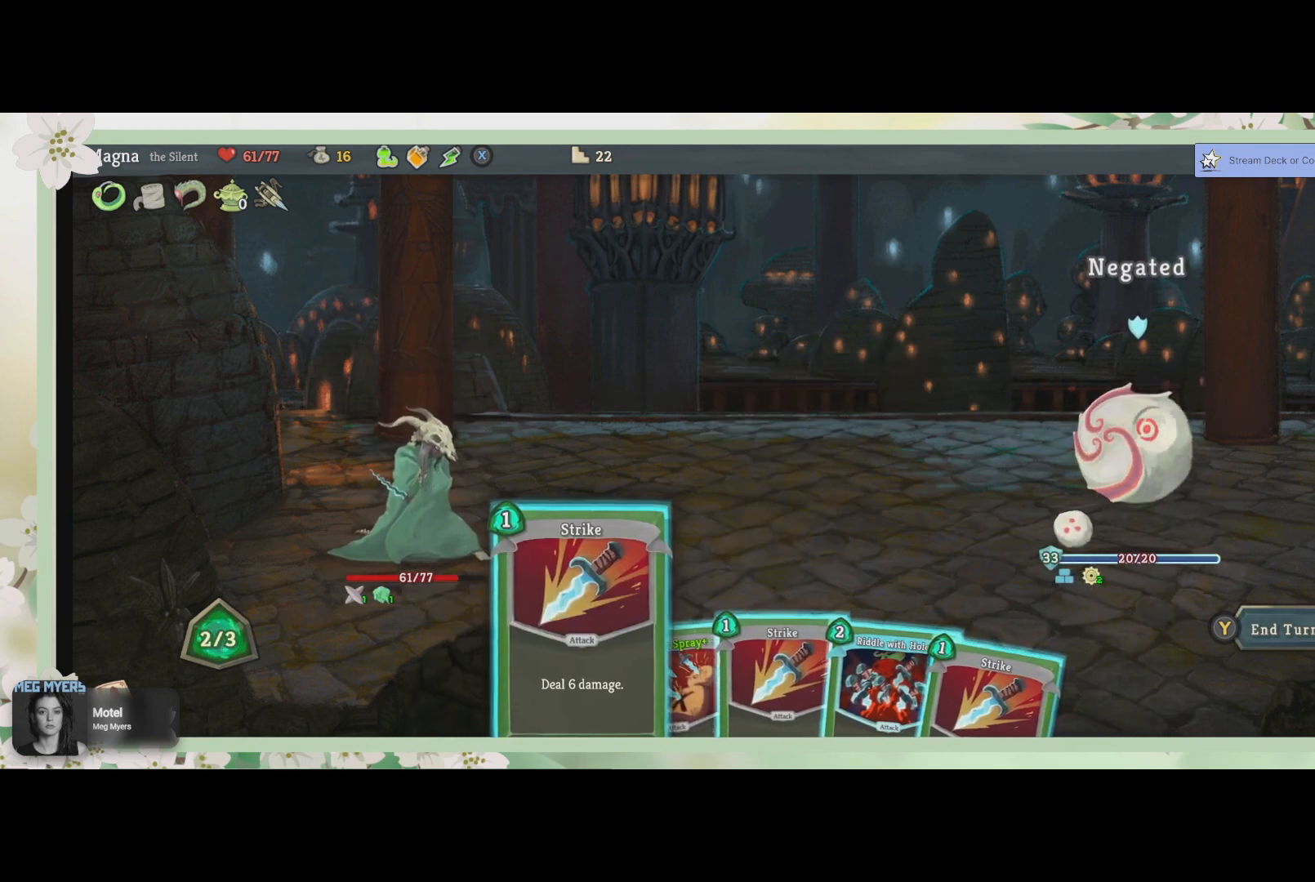
{"buttons": [], "left_stick": "center", "right_stick": "center", "events": []}
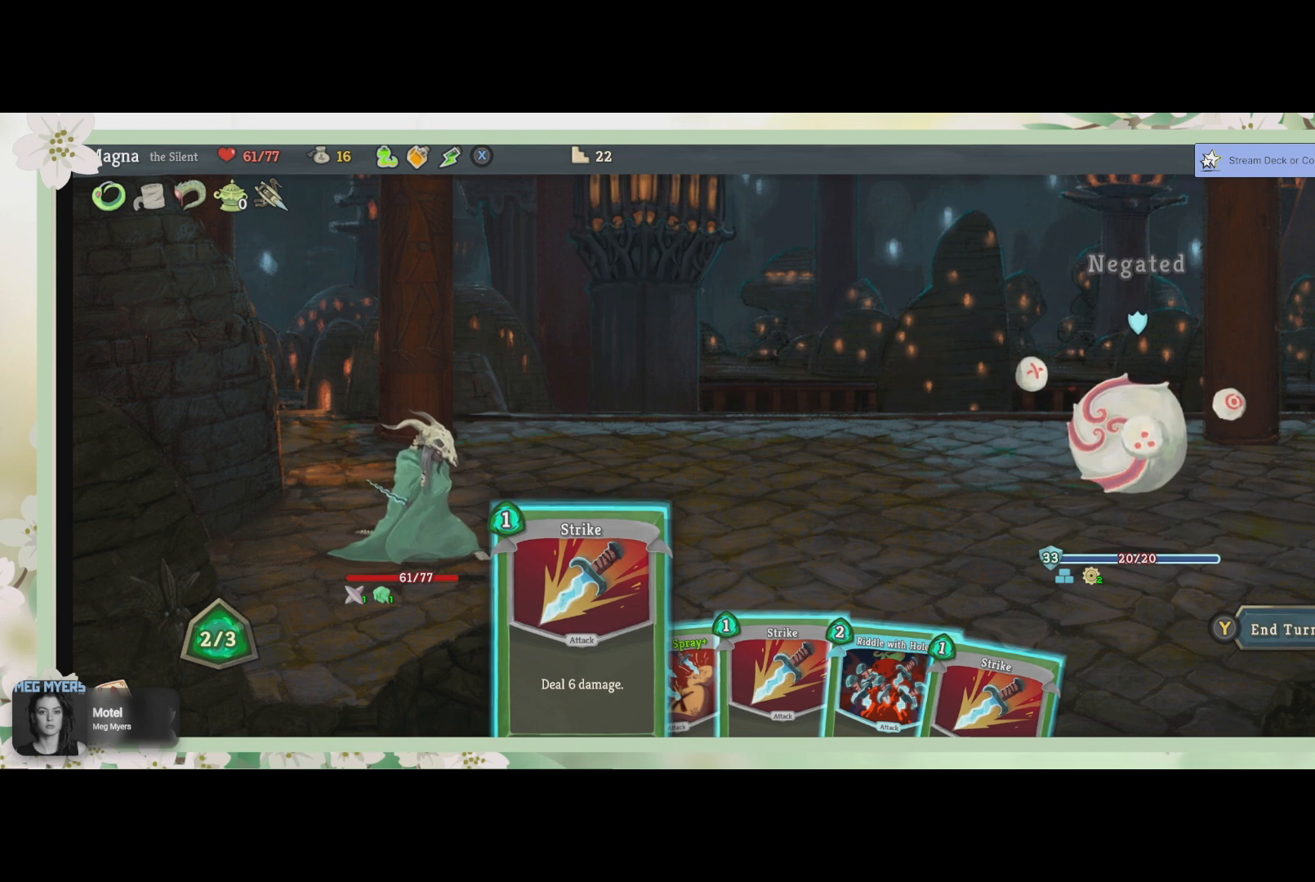
{"buttons": [], "left_stick": "center", "right_stick": "center", "events": []}
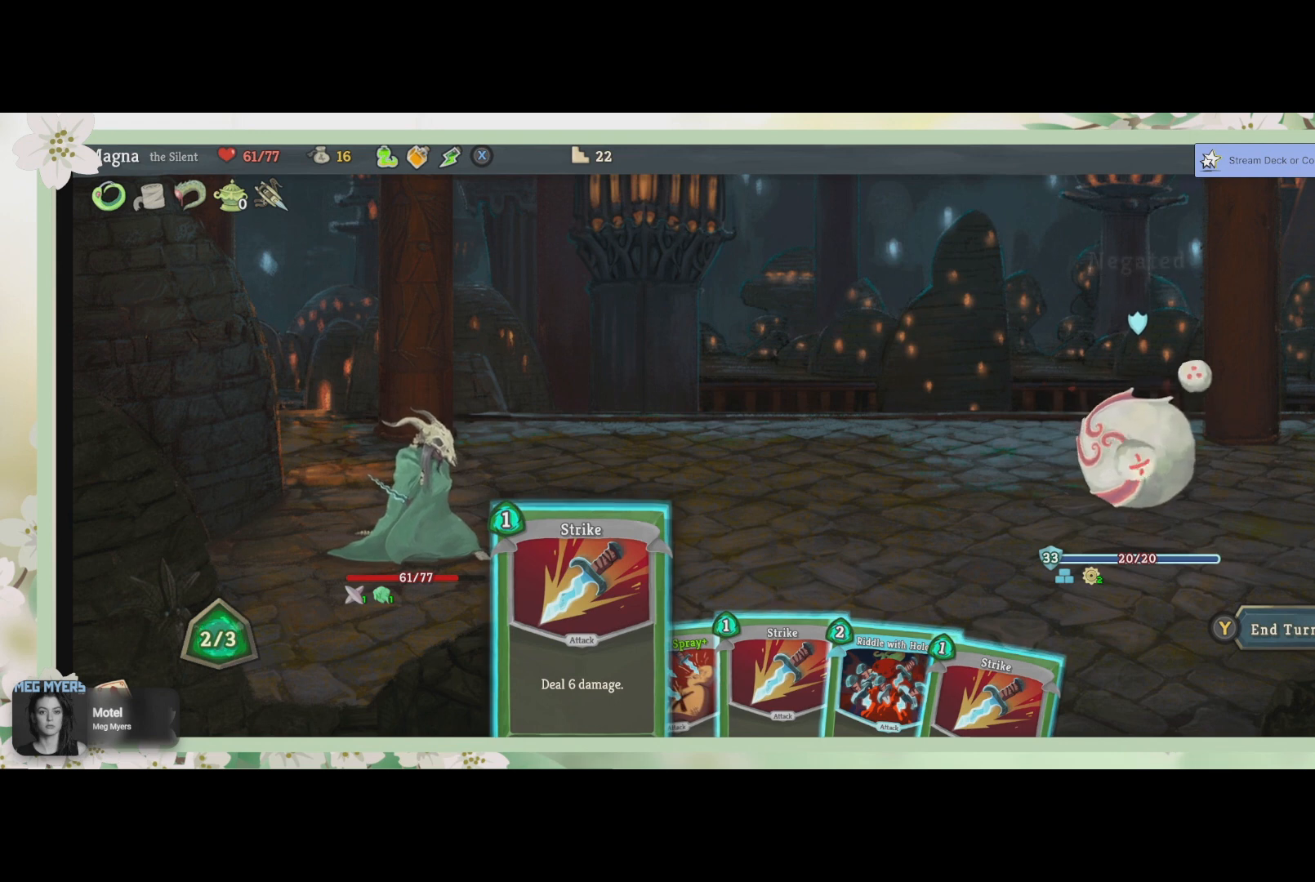
{"buttons": ["DPAD_RIGHT"], "left_stick": "center", "right_stick": "center", "events": [[167, "DPAD_RIGHT", "down"], [300, "DPAD_RIGHT", "up"], [433, "DPAD_RIGHT", "down"]]}
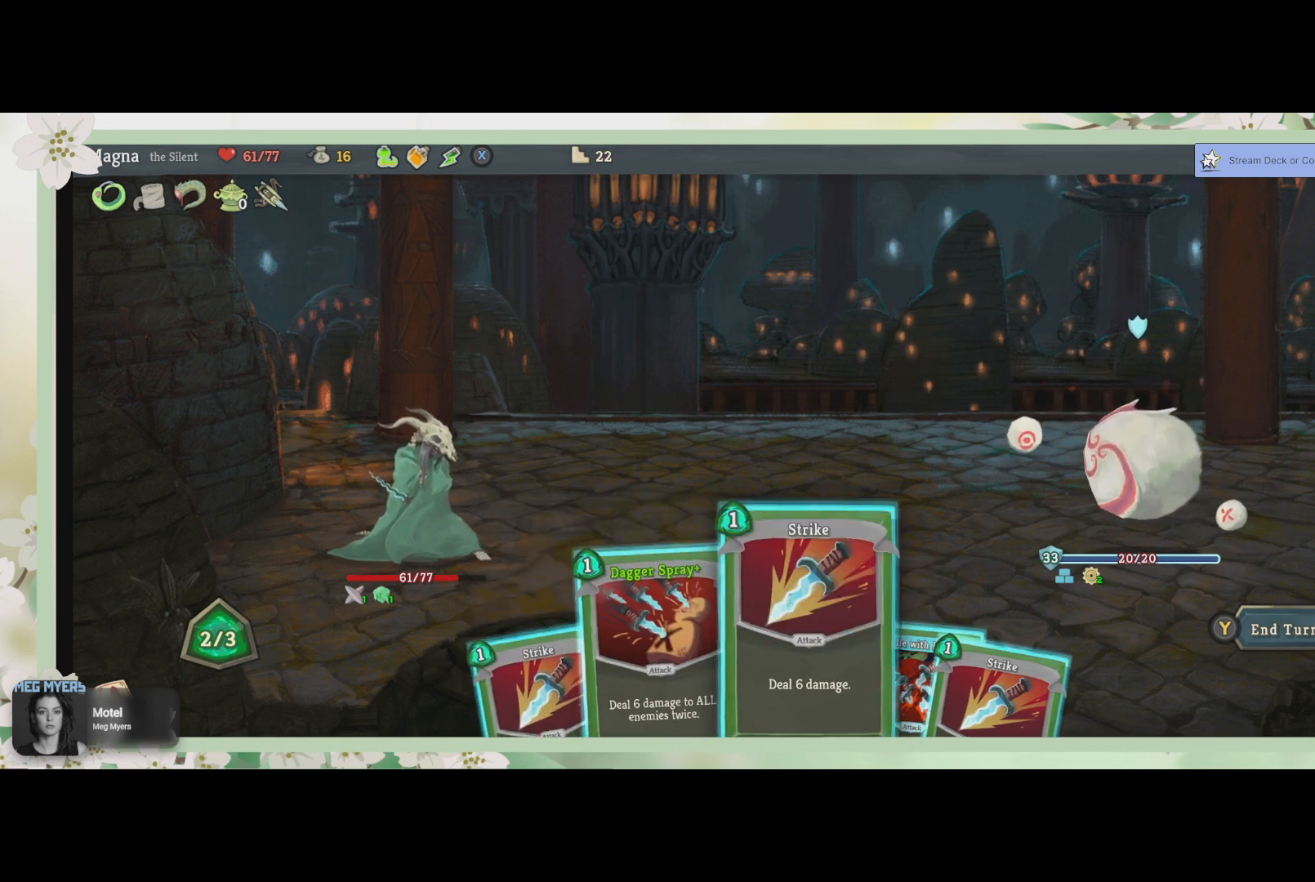
{"buttons": [], "left_stick": "center", "right_stick": "center", "events": [[67, "DPAD_RIGHT", "up"], [200, "DPAD_RIGHT", "down"], [300, "DPAD_RIGHT", "up"]]}
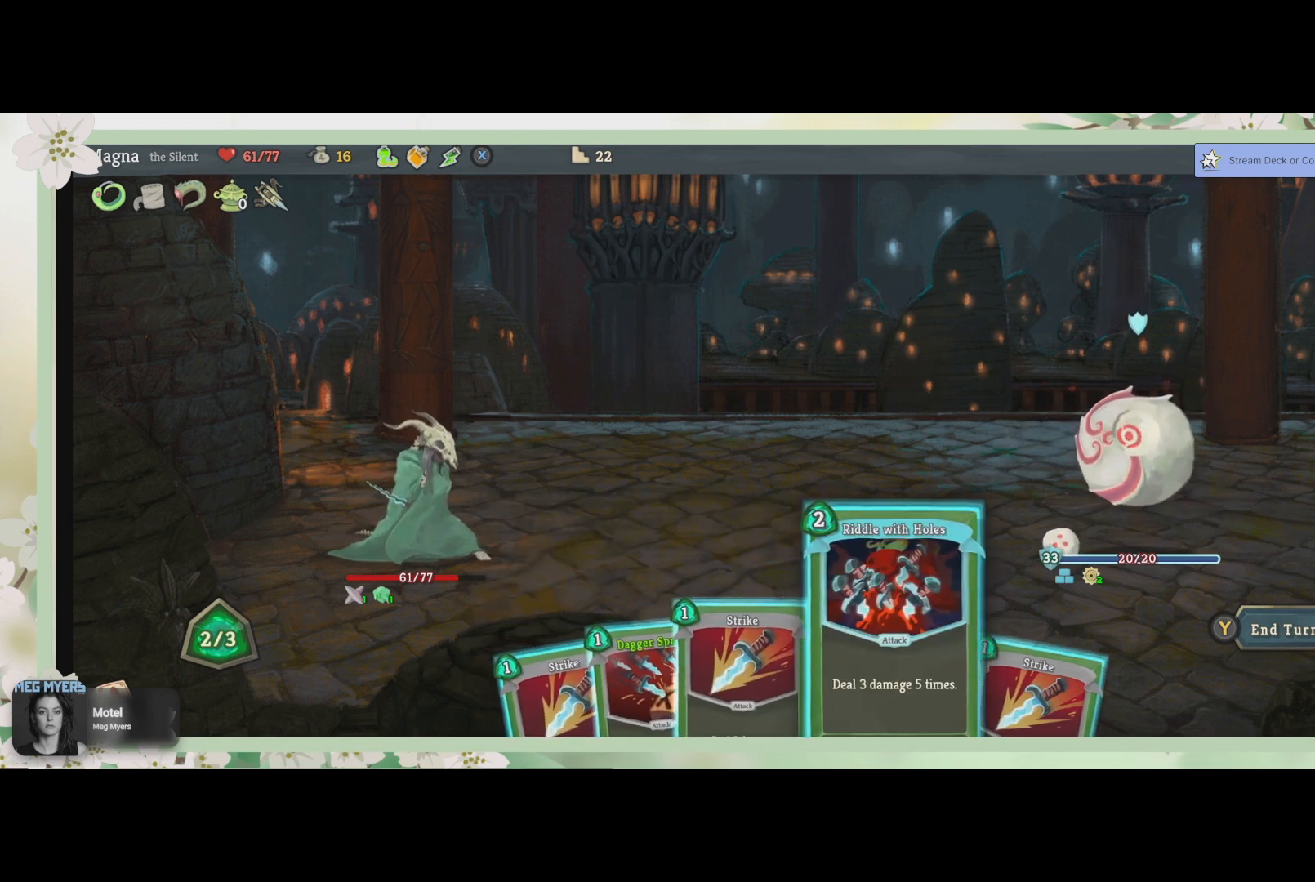
{"buttons": [], "left_stick": "center", "right_stick": "center", "events": []}
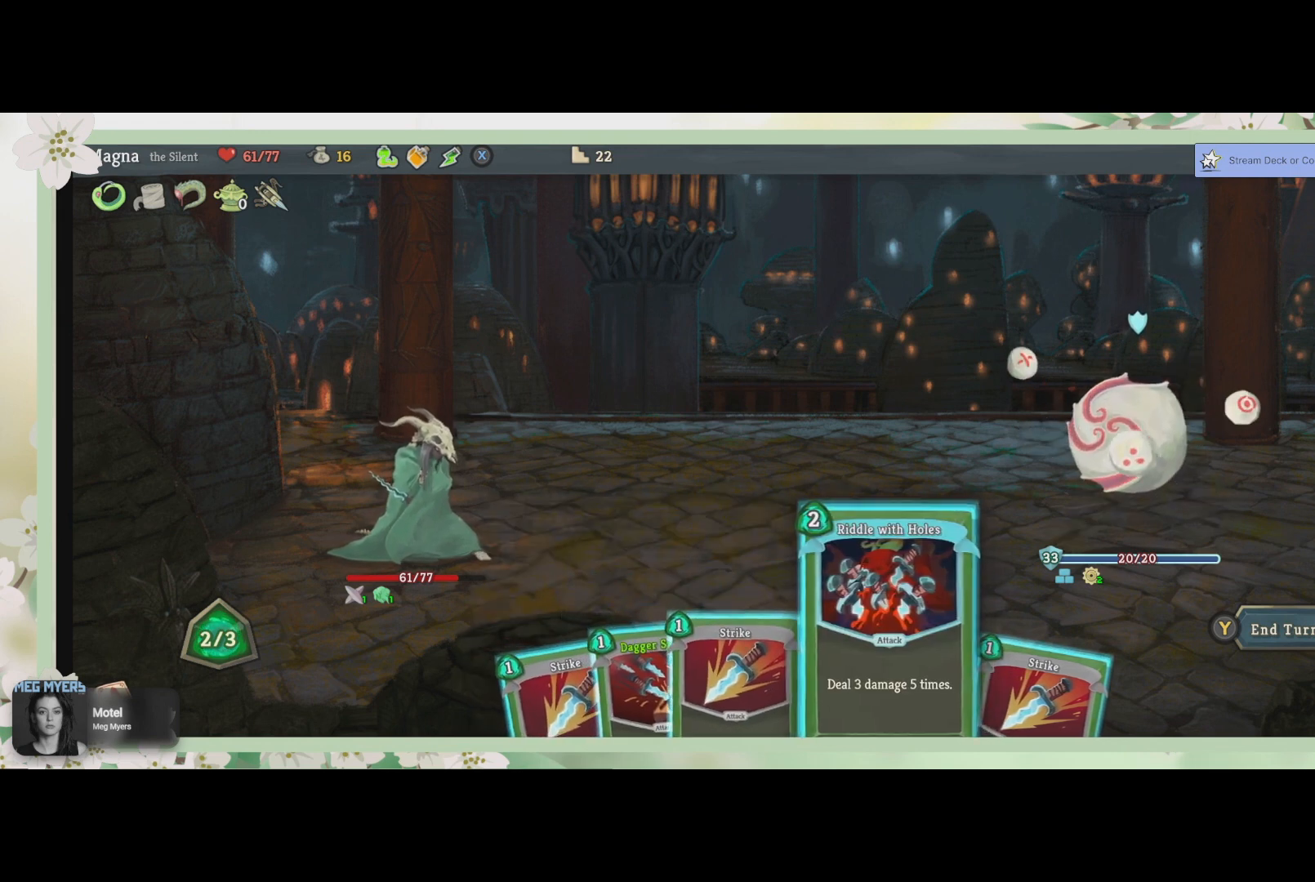
{"buttons": [], "left_stick": "center", "right_stick": "center", "events": []}
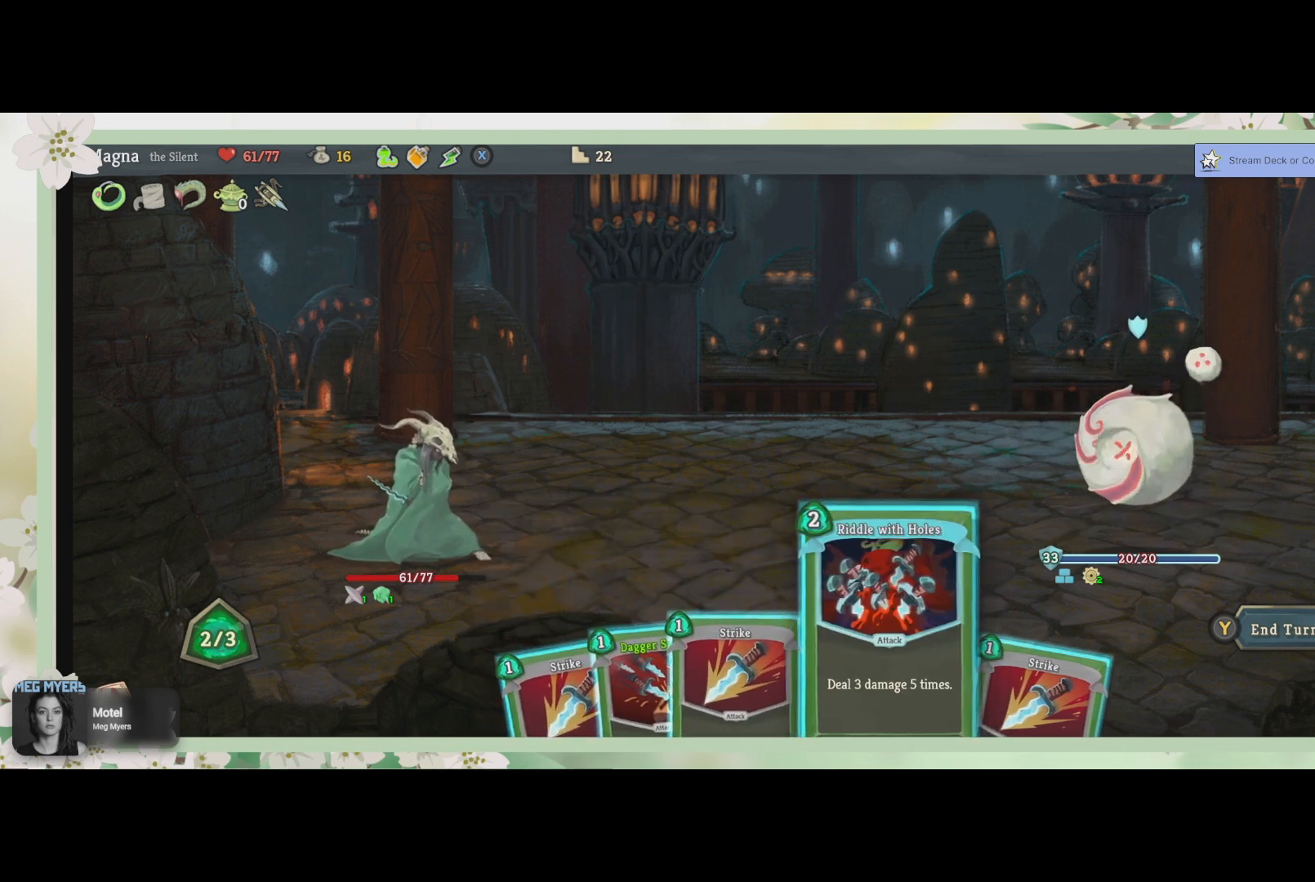
{"buttons": [], "left_stick": "center", "right_stick": "center", "events": []}
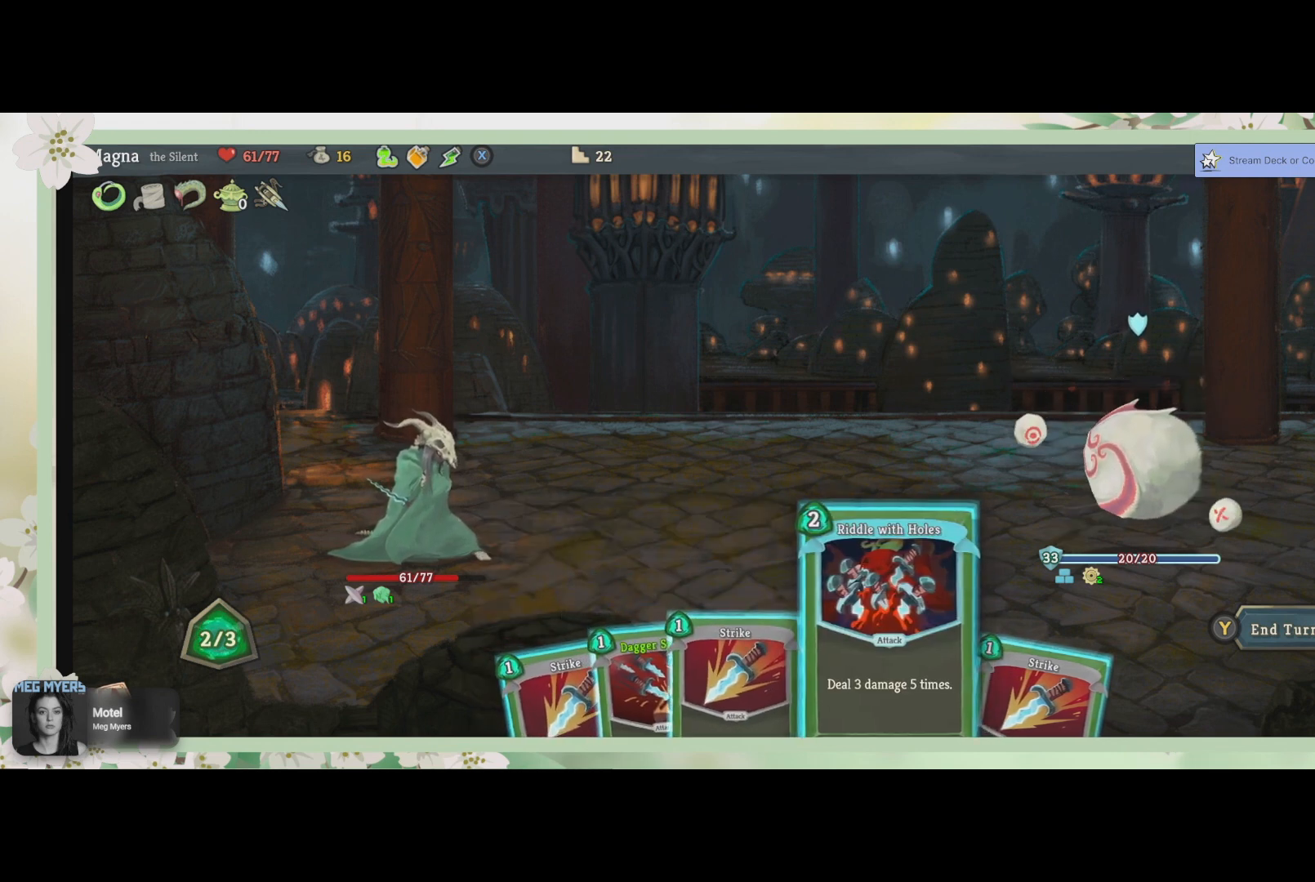
{"buttons": ["CROSS"], "left_stick": "center", "right_stick": "center", "events": [[500, "CROSS", "down"]]}
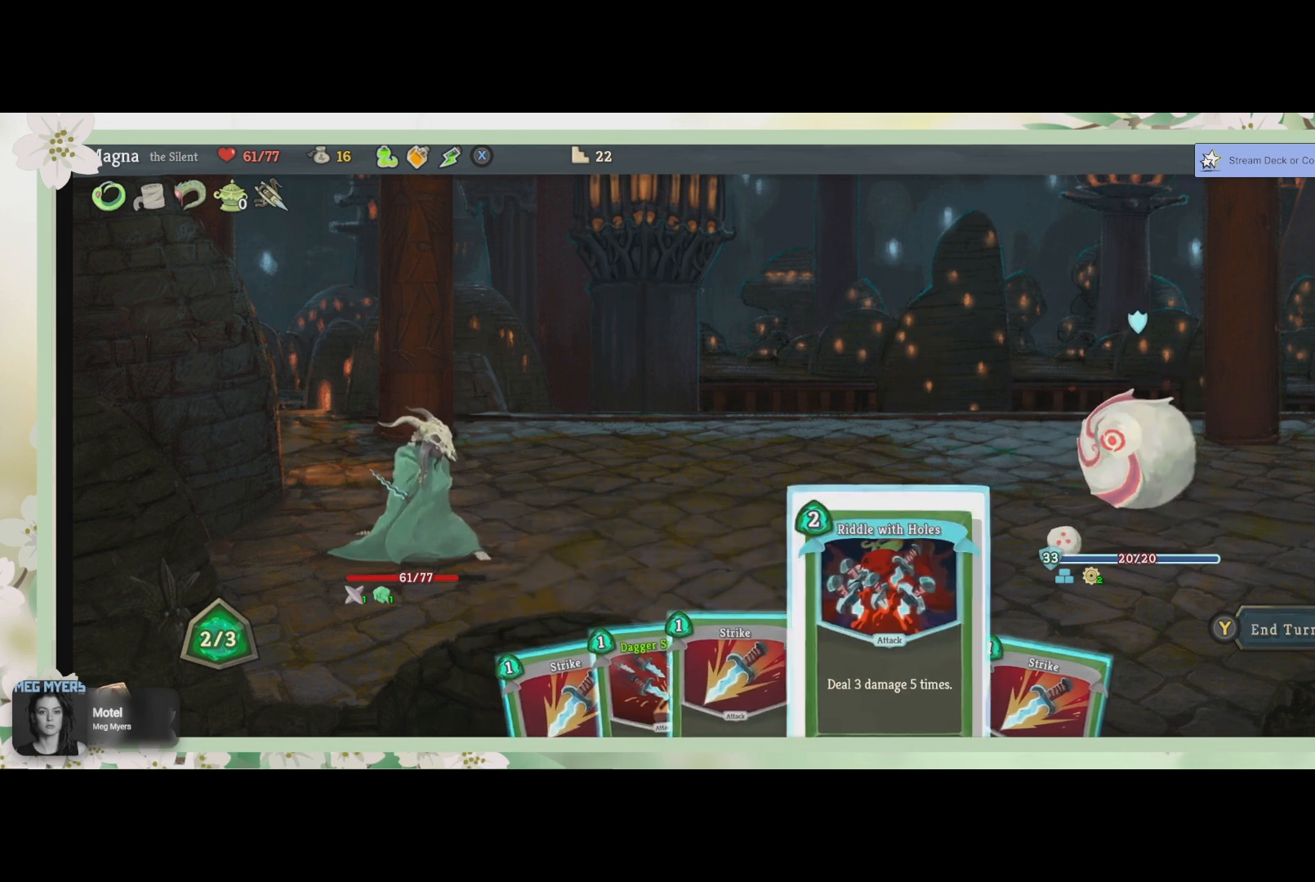
{"buttons": ["CROSS"], "left_stick": "center", "right_stick": "center", "events": [[133, "CROSS", "up"], [400, "CROSS", "down"]]}
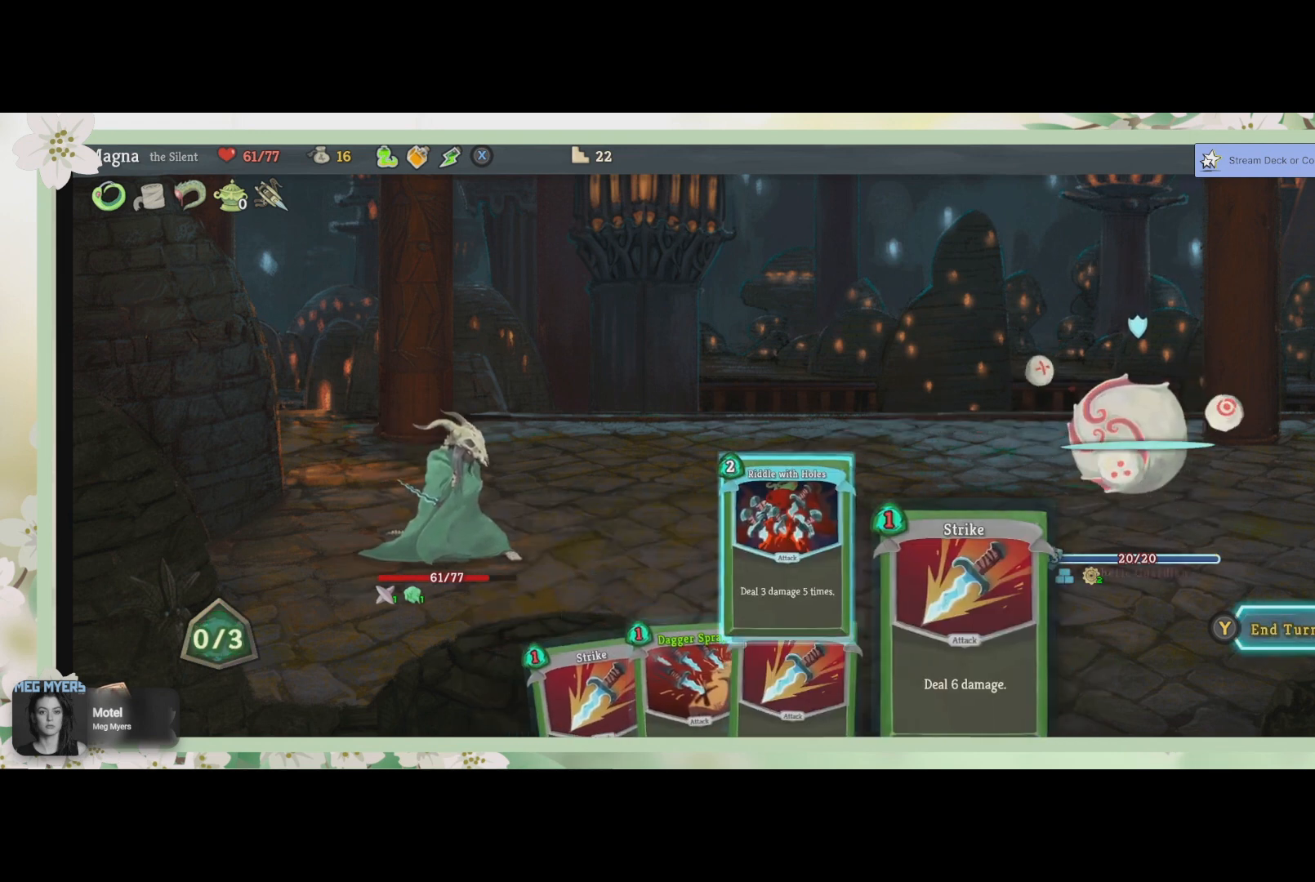
{"buttons": [], "left_stick": "center", "right_stick": "center", "events": [[33, "CROSS", "up"]]}
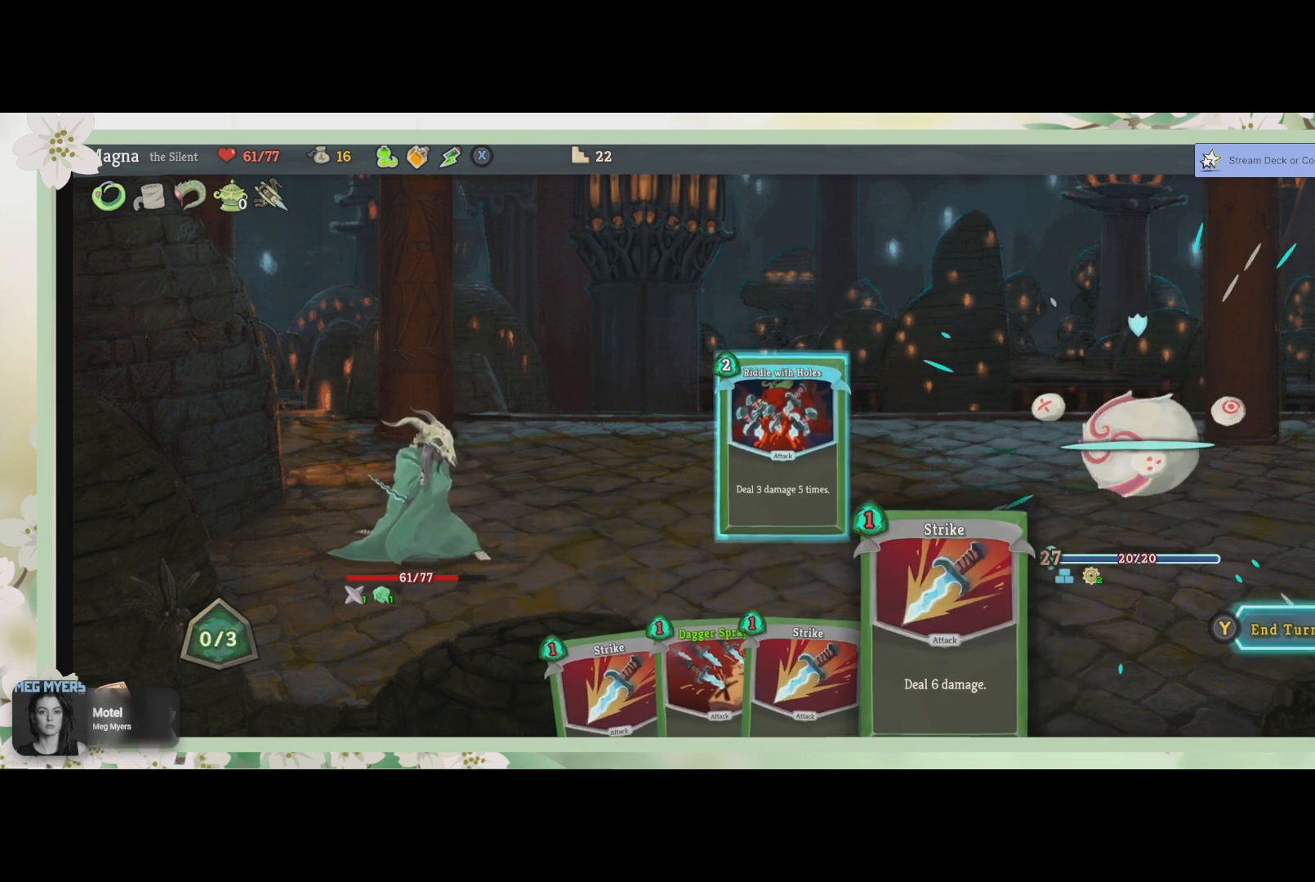
{"buttons": [], "left_stick": "center", "right_stick": "center", "events": []}
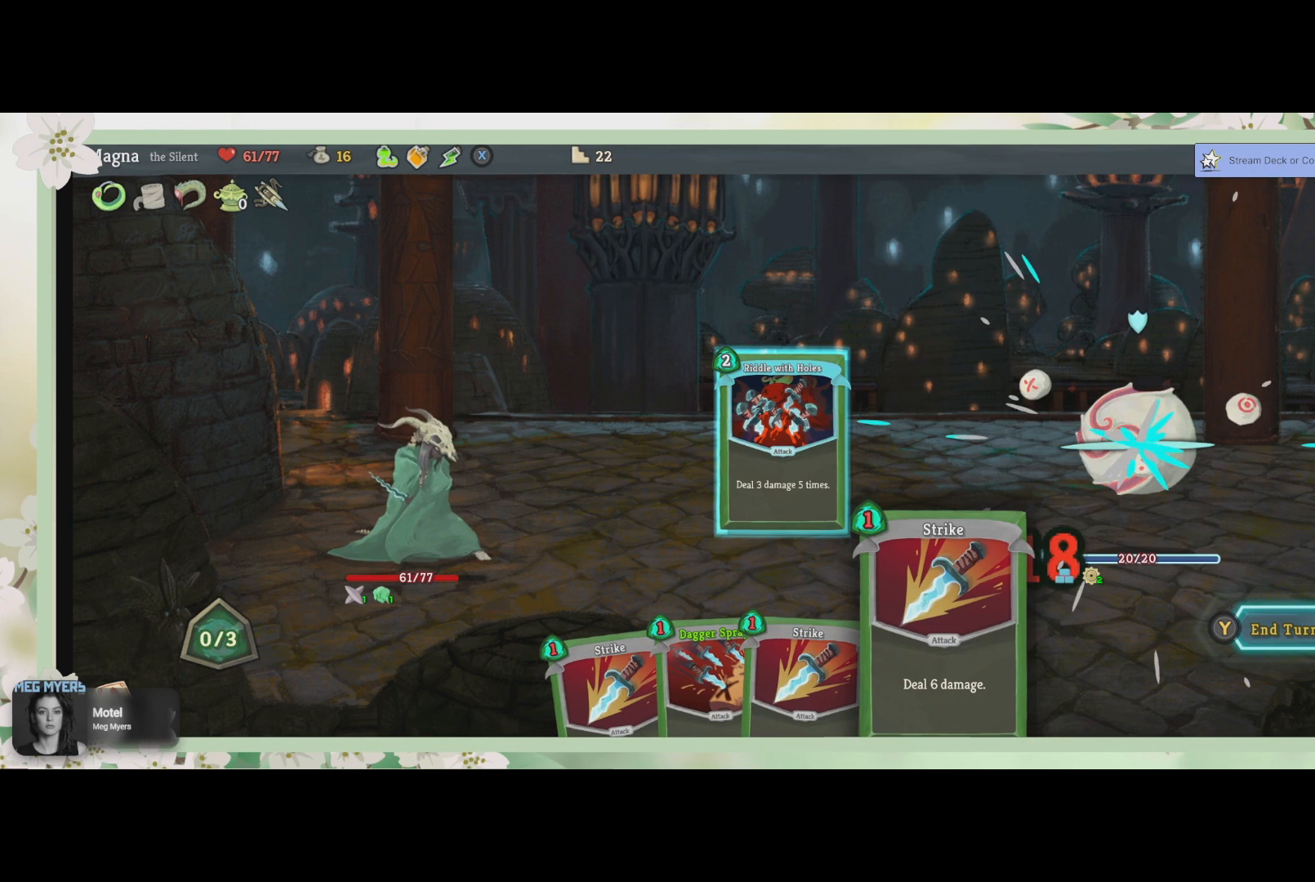
{"buttons": [], "left_stick": "center", "right_stick": "center", "events": []}
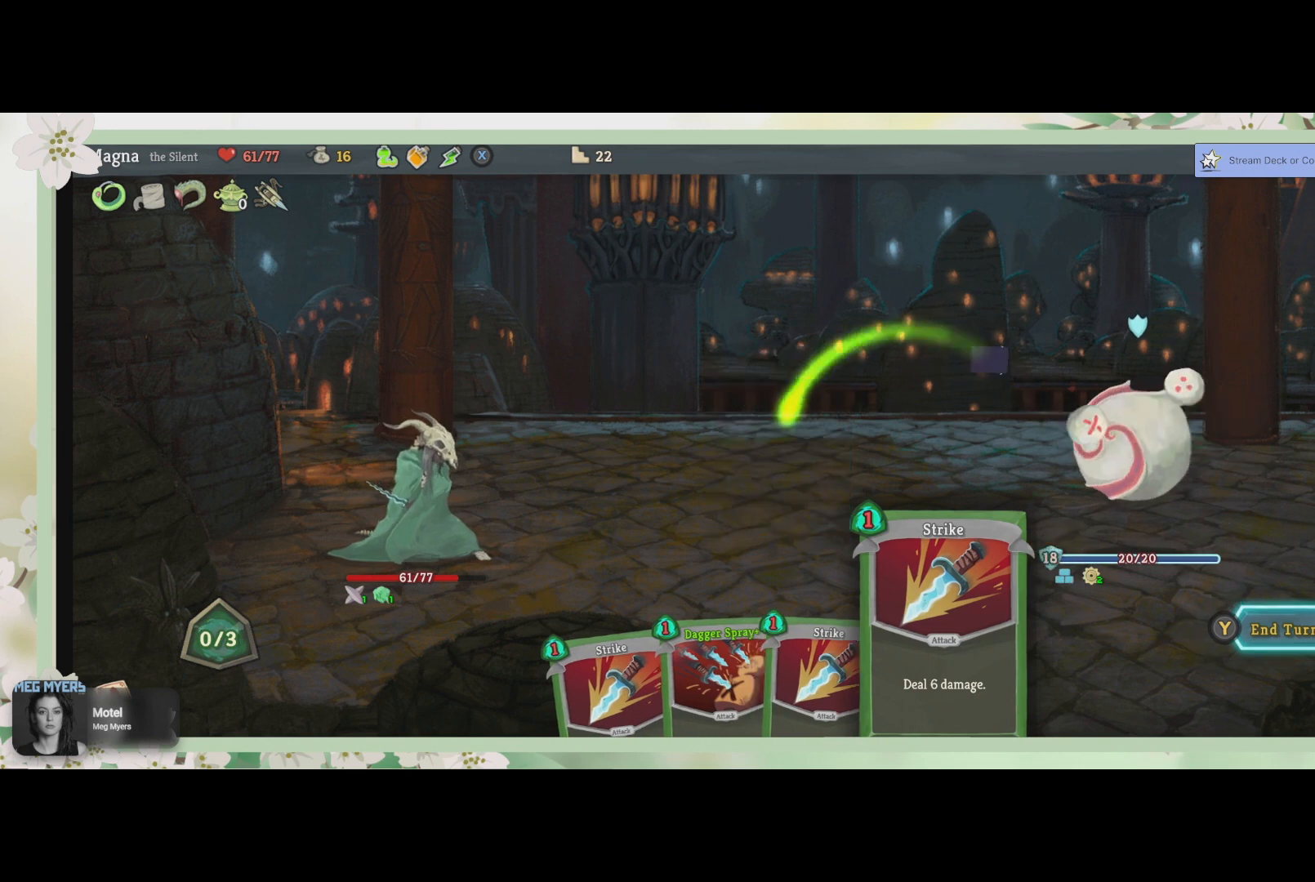
{"buttons": [], "left_stick": "center", "right_stick": "center", "events": []}
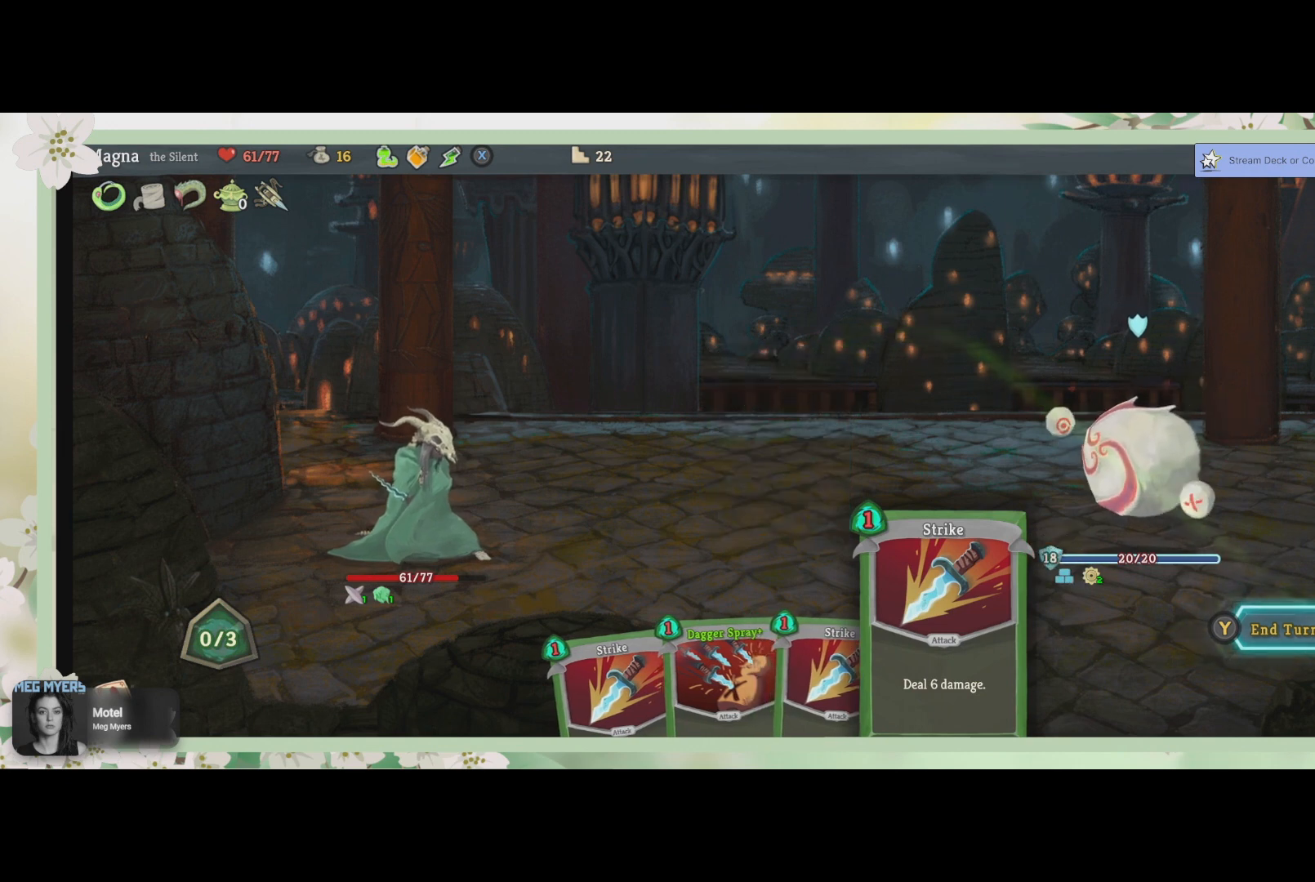
{"buttons": [], "left_stick": "center", "right_stick": "center", "events": []}
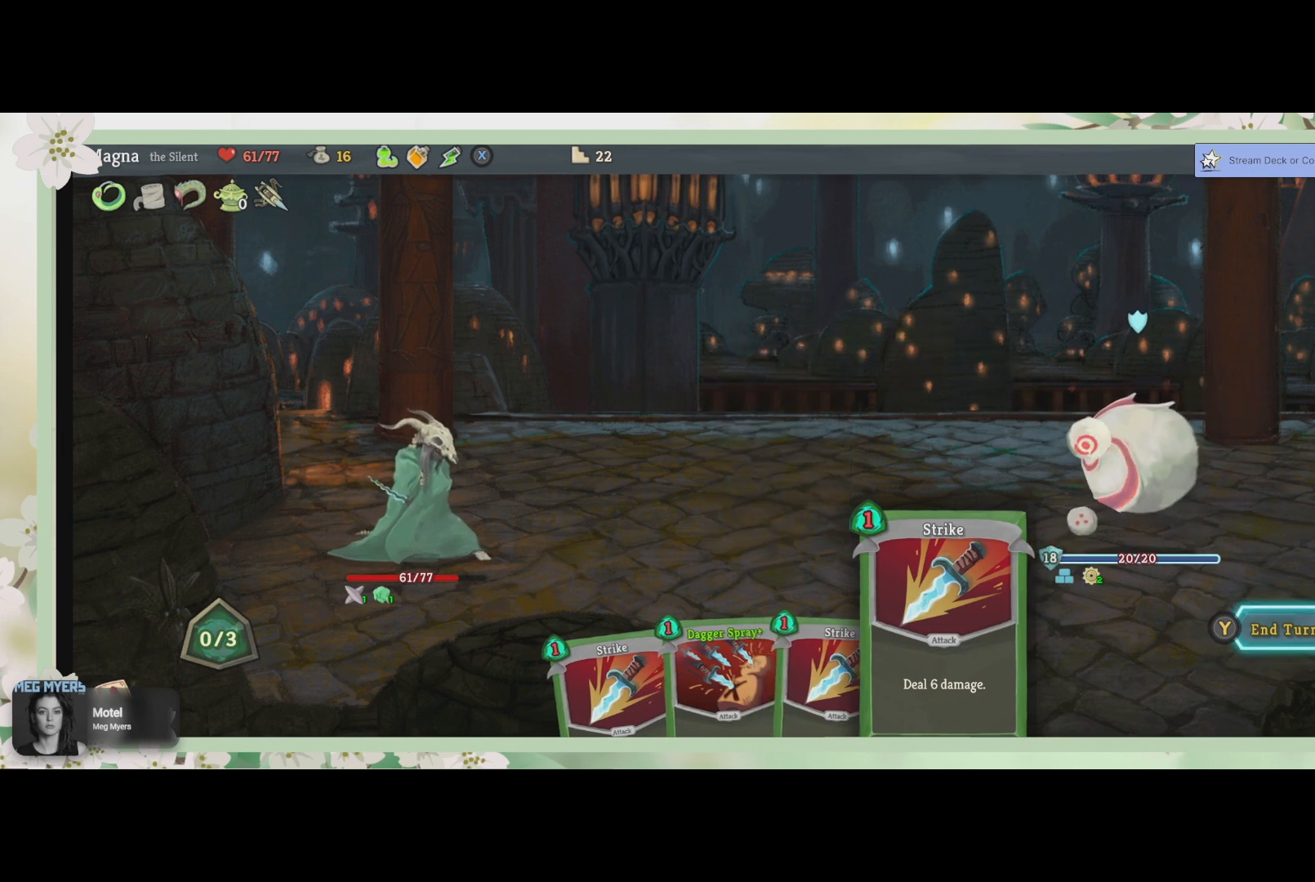
{"buttons": [], "left_stick": "center", "right_stick": "center", "events": [[200, "TRIANGLE", "down"], [300, "TRIANGLE", "up"]]}